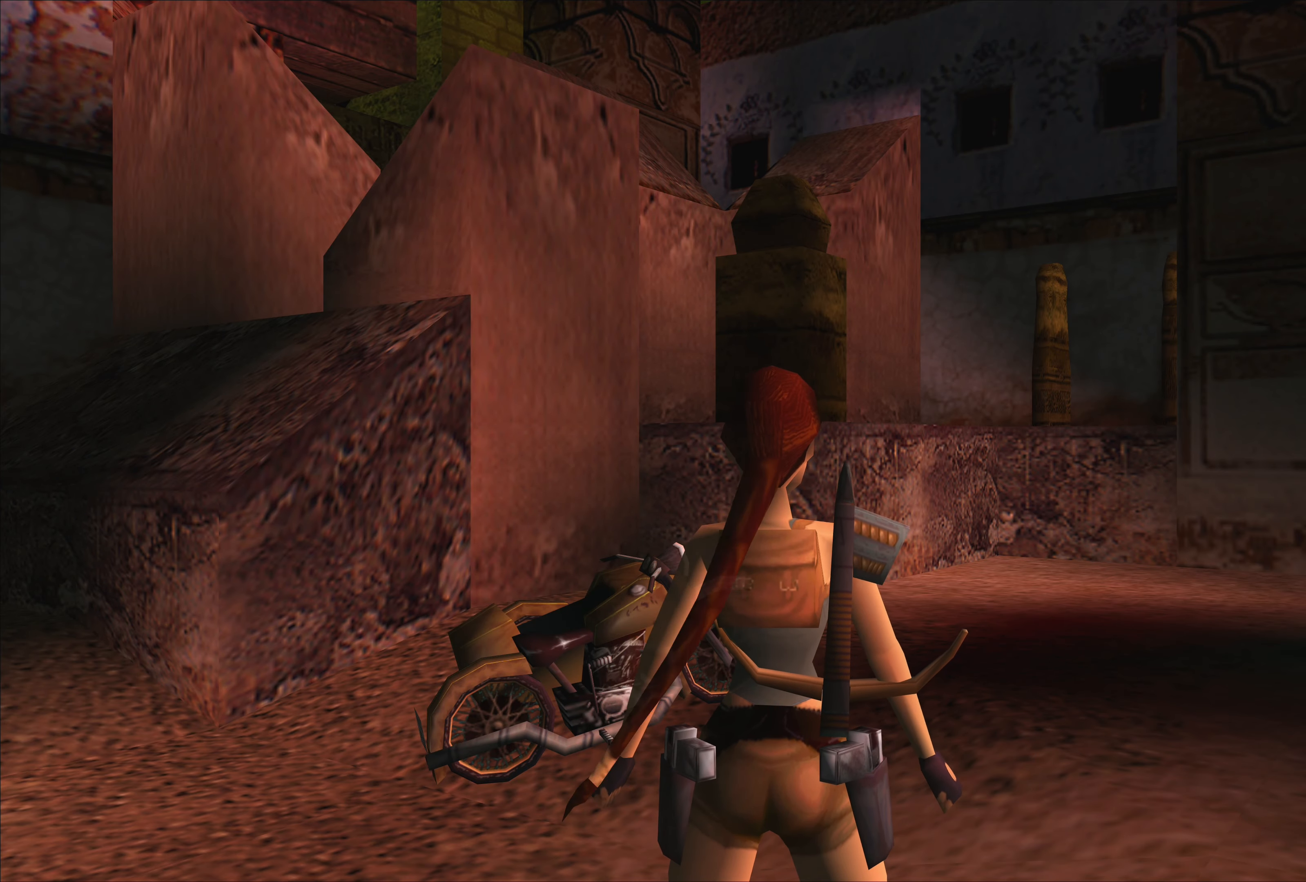
Gameplay with a controller (PlayStation layout); each line is a JSON object with the inputs held at the frame after it. "events" lists button and stick changes between this image and that frame as [ms after this image, input, new state], when the widget could be followed in between. Not read: L2 L3 R3 right_stick.
{"buttons": [], "left_stick": "center", "events": [[100, "left_stick", "down"], [316, "left_stick", "center"]]}
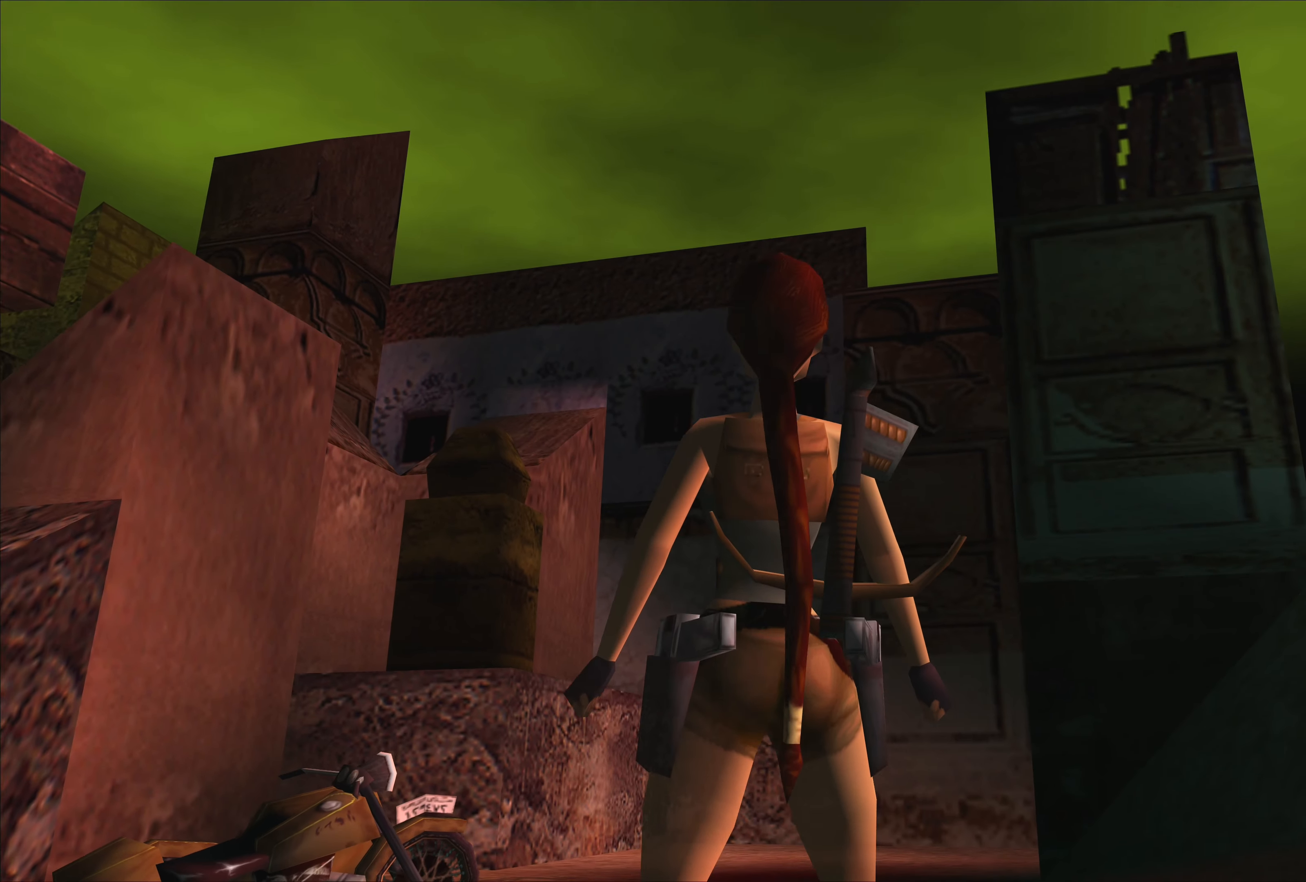
{"buttons": [], "left_stick": "center", "events": []}
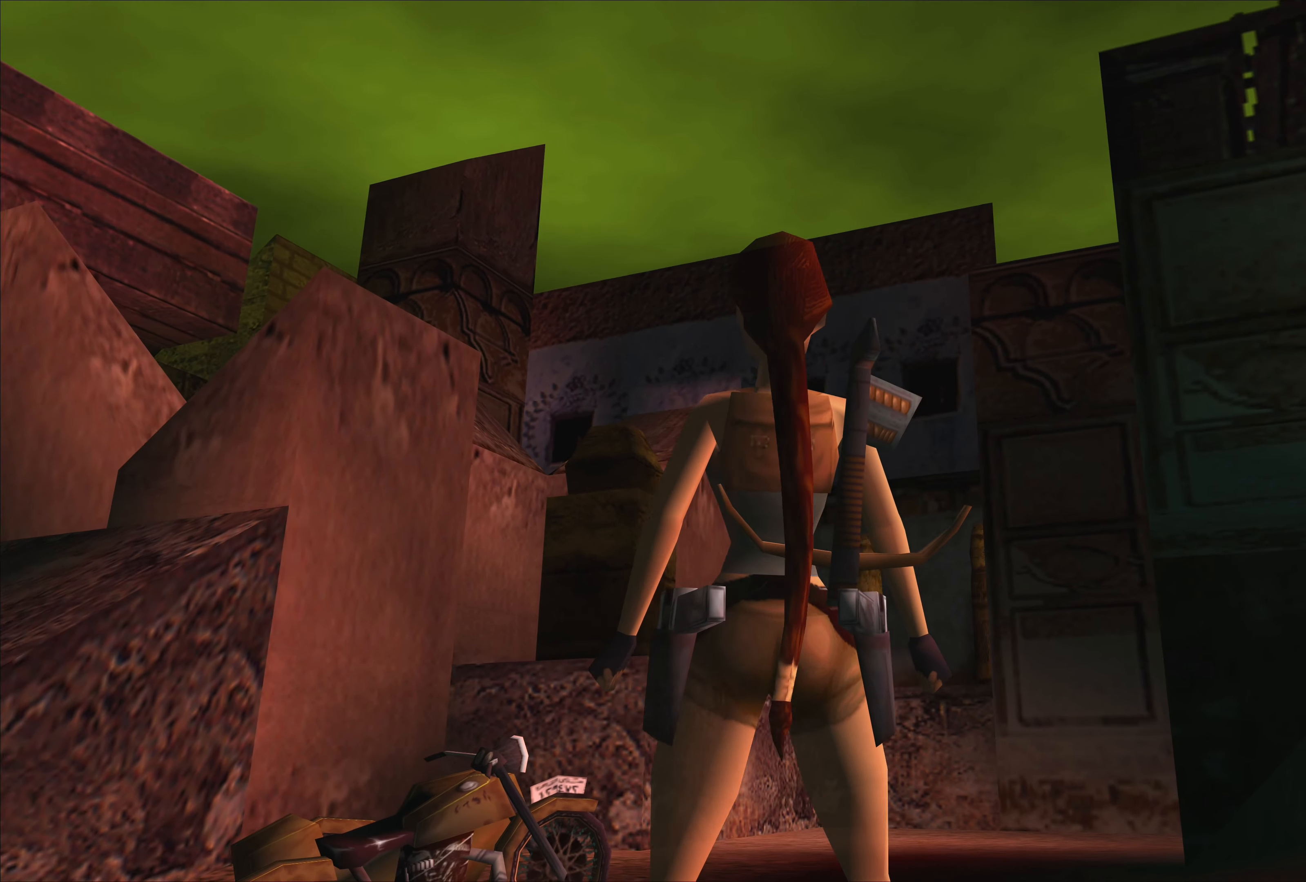
{"buttons": [], "left_stick": "right", "events": [[316, "left_stick", "right"]]}
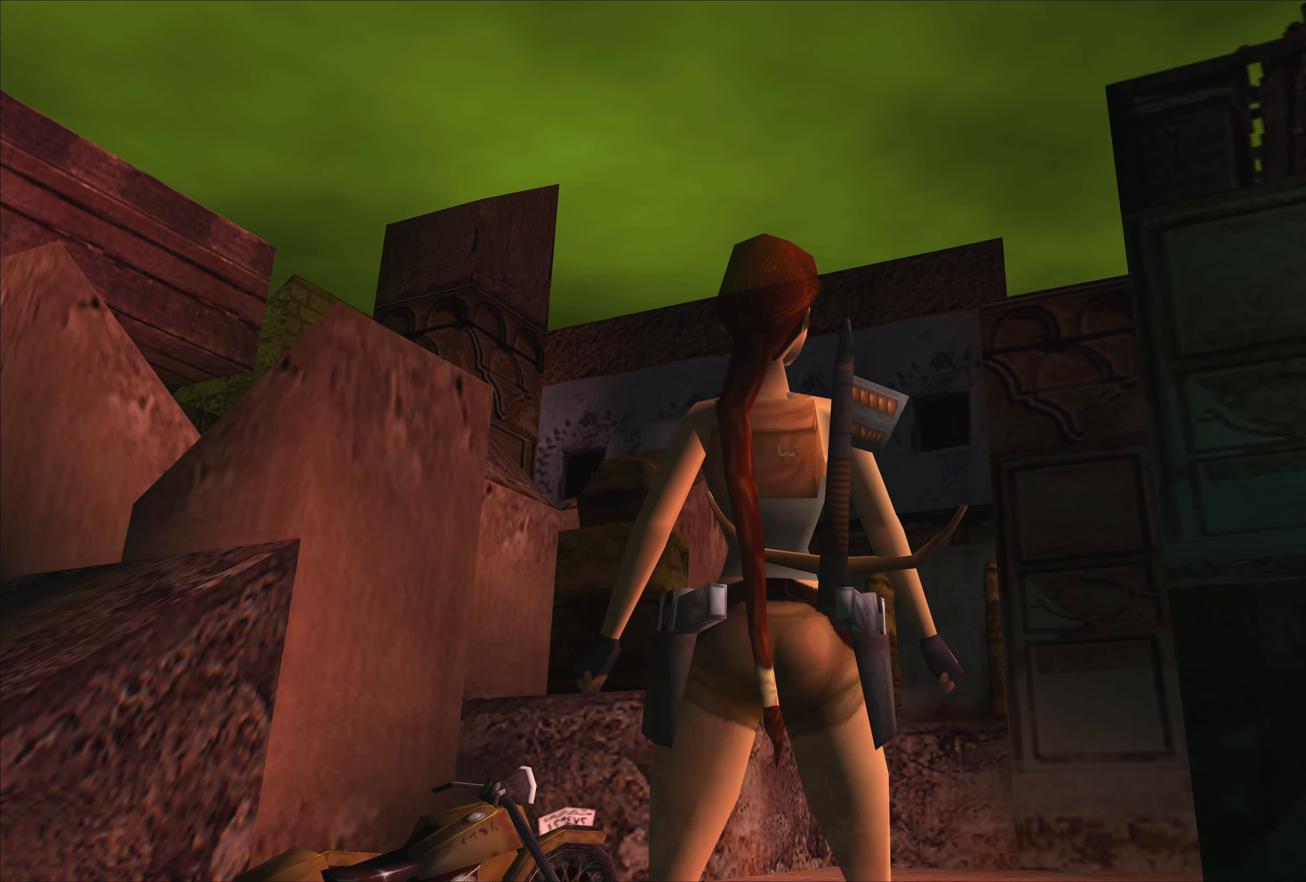
{"buttons": [], "left_stick": "center", "events": [[100, "left_stick", "up-right"], [283, "left_stick", "center"]]}
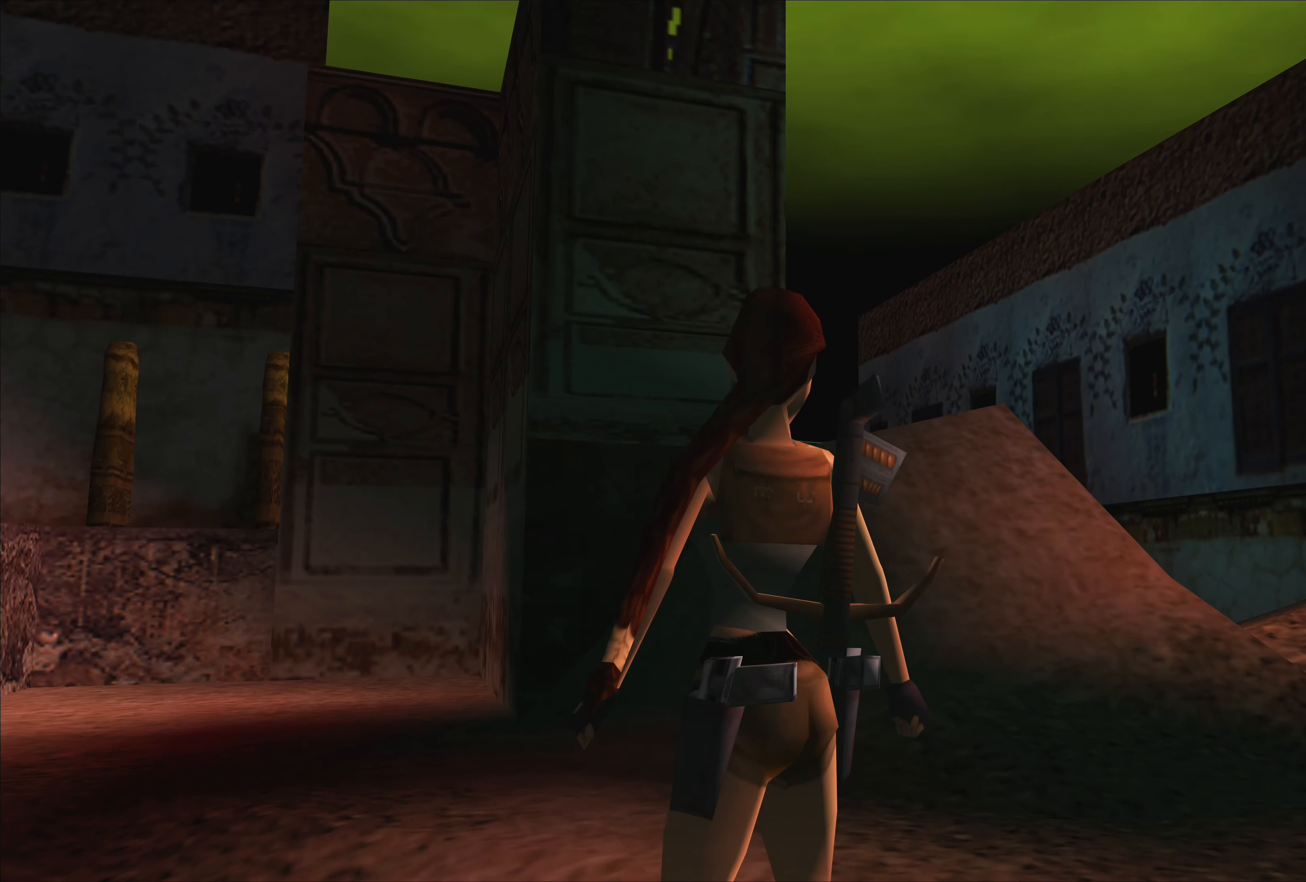
{"buttons": [], "left_stick": "center", "events": [[200, "left_stick", "up"], [433, "left_stick", "center"]]}
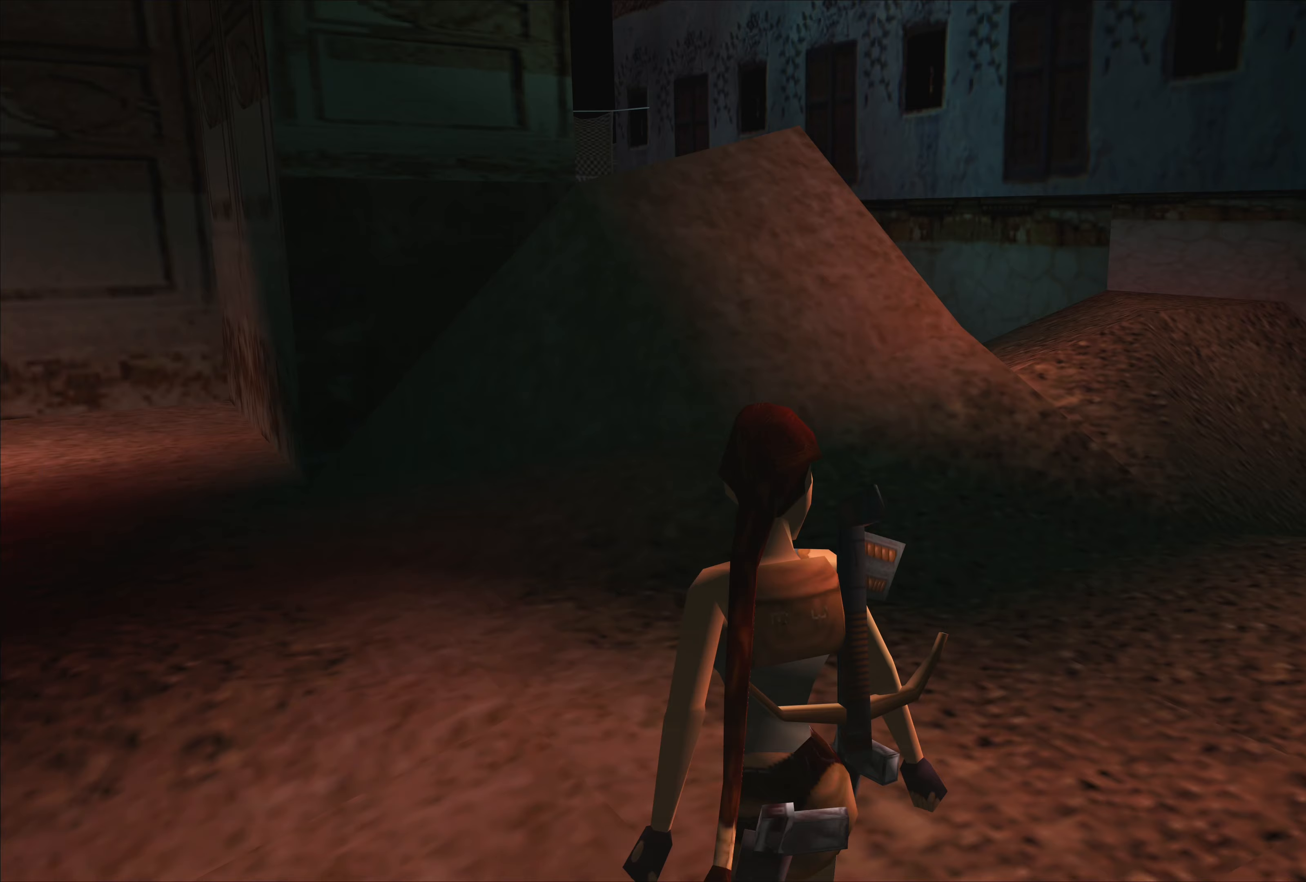
{"buttons": [], "left_stick": "center", "events": []}
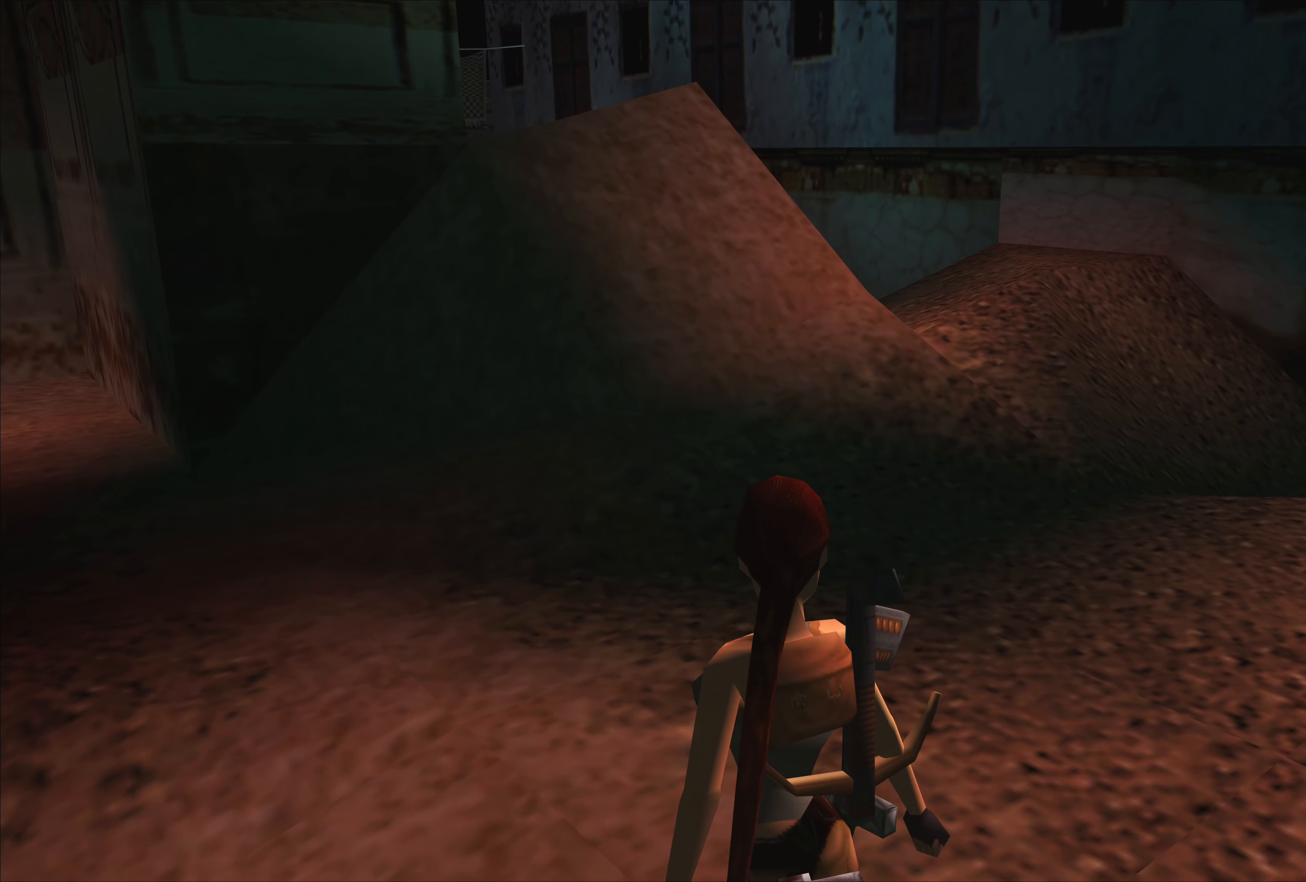
{"buttons": [], "left_stick": "center", "events": []}
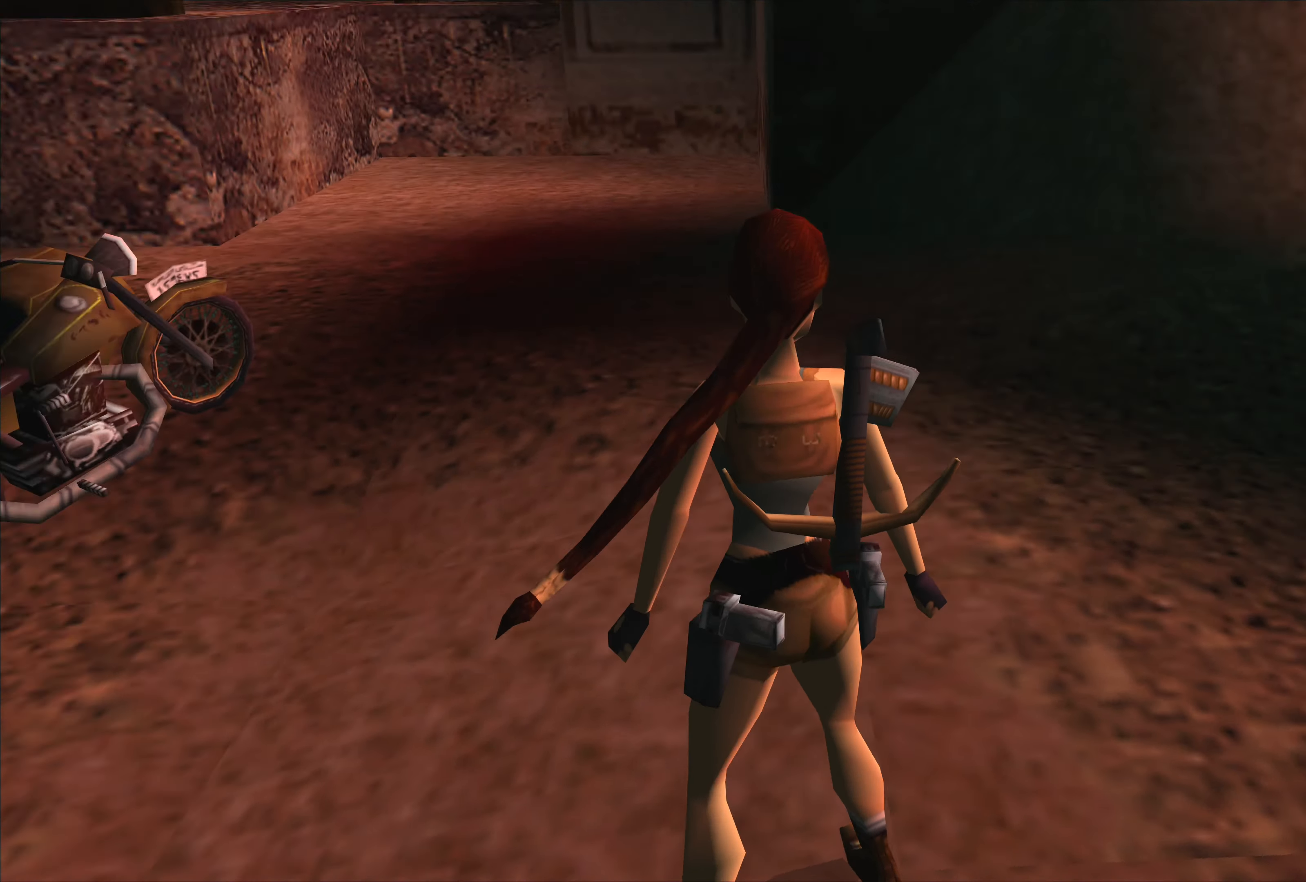
{"buttons": [], "left_stick": "right", "events": [[133, "left_stick", "right"]]}
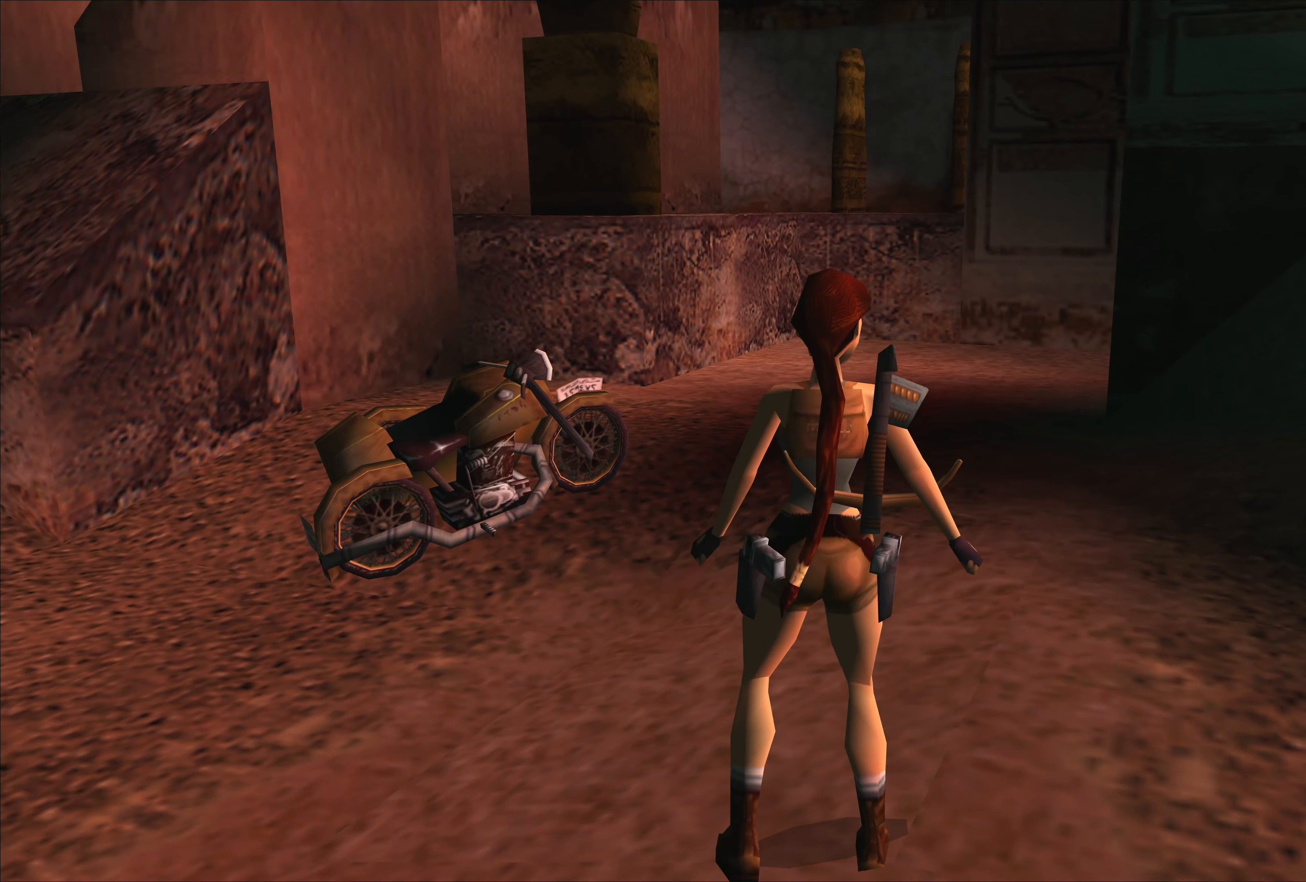
{"buttons": [], "left_stick": "up", "events": [[250, "left_stick", "center"], [500, "left_stick", "up"]]}
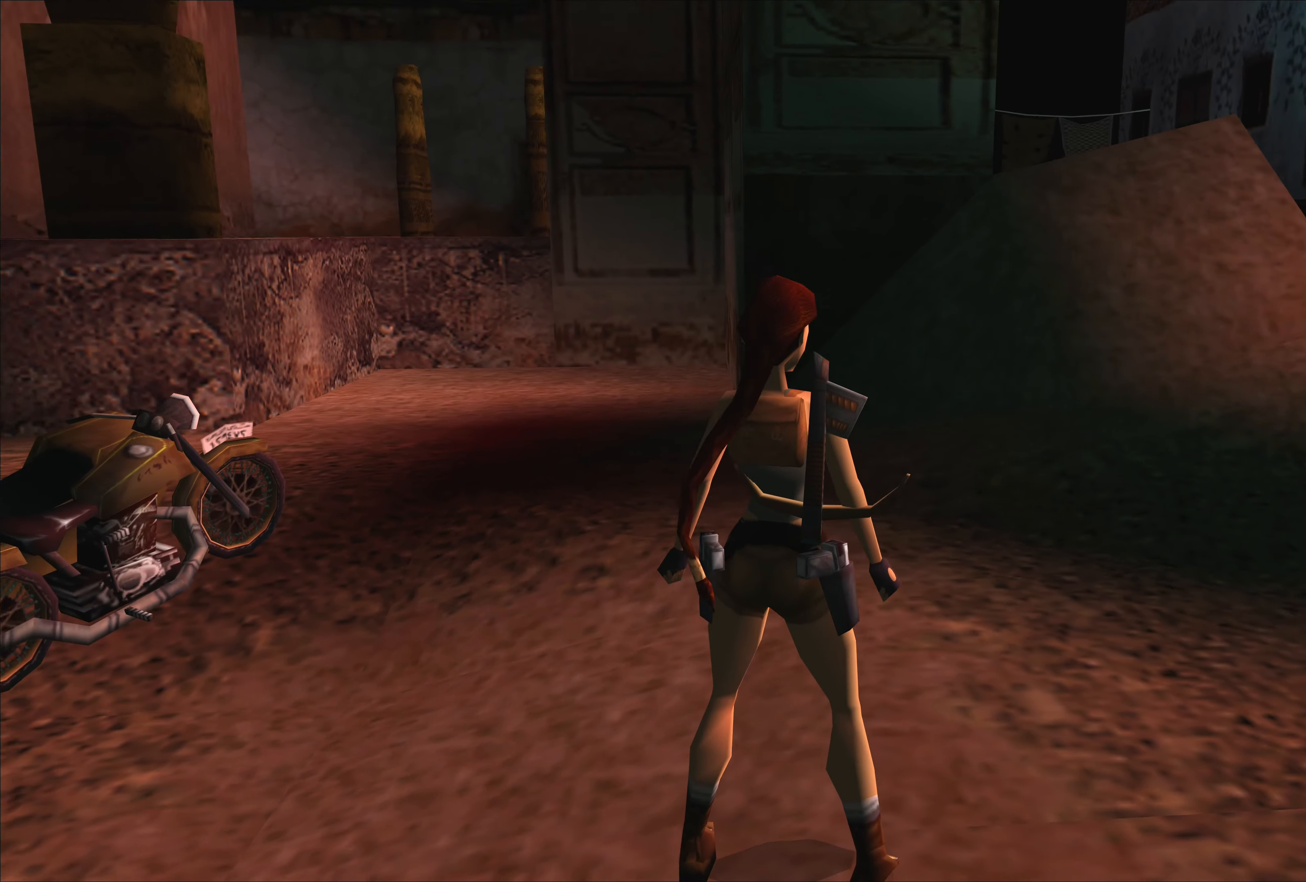
{"buttons": [], "left_stick": "up", "events": []}
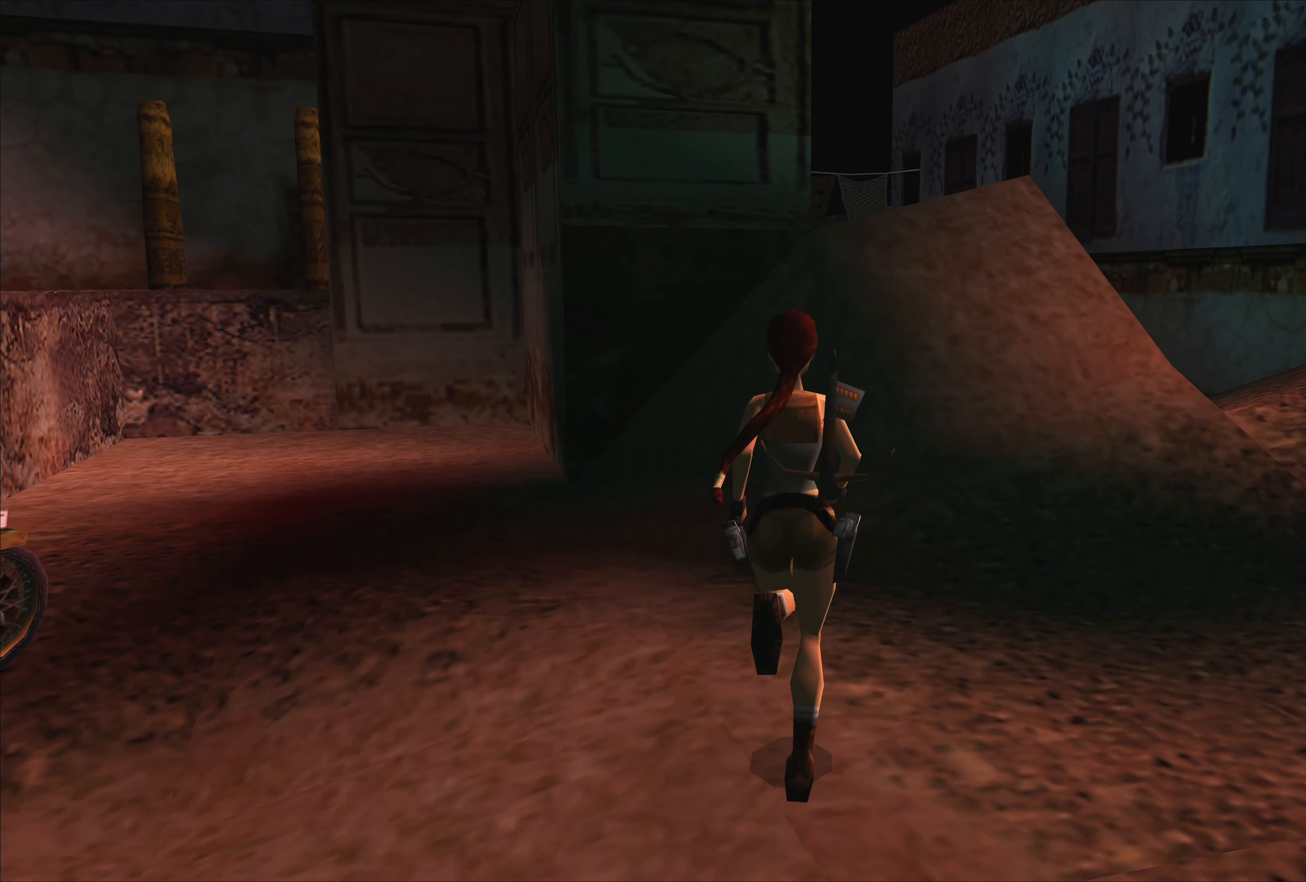
{"buttons": [], "left_stick": "center", "events": [[383, "left_stick", "center"]]}
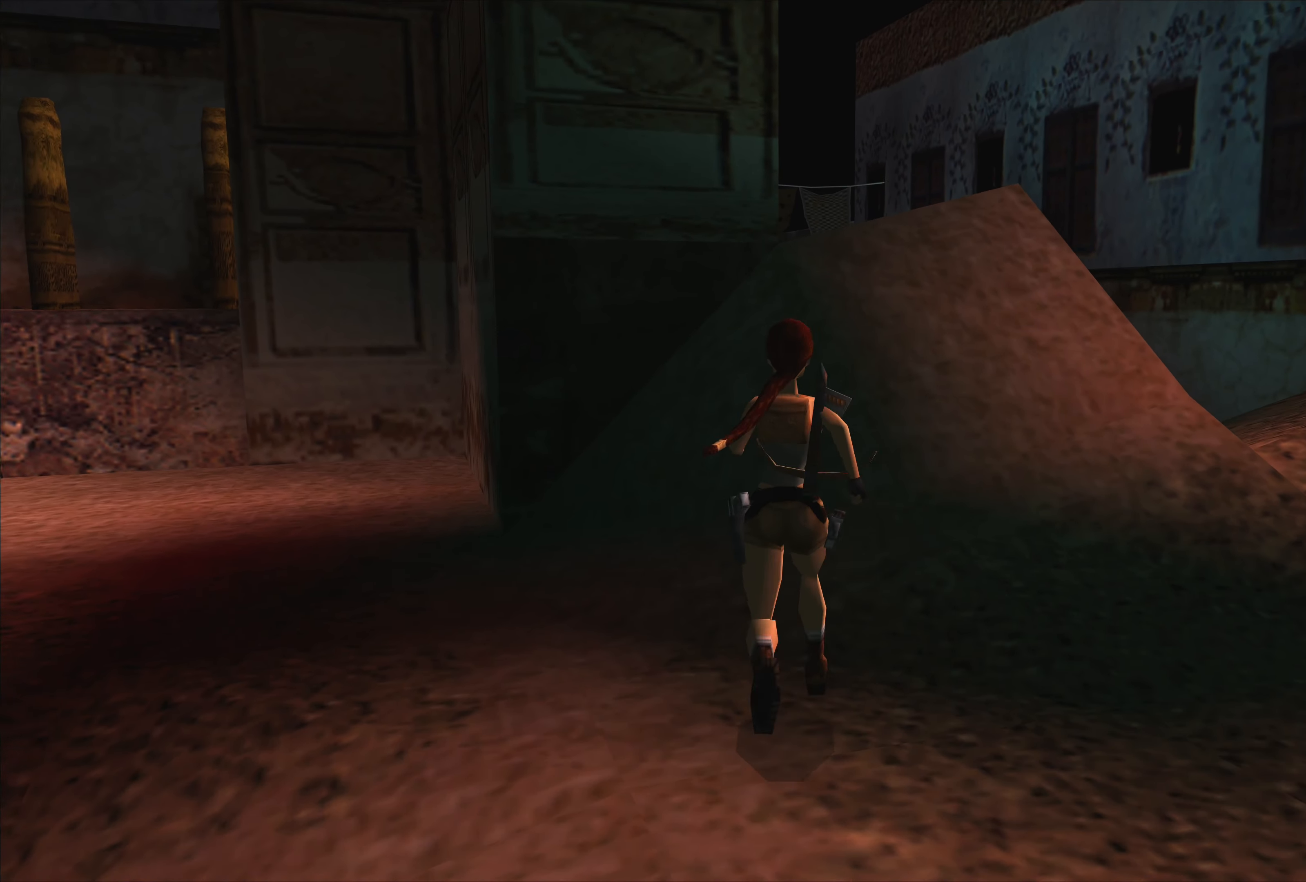
{"buttons": [], "left_stick": "up", "events": [[100, "left_stick", "up"]]}
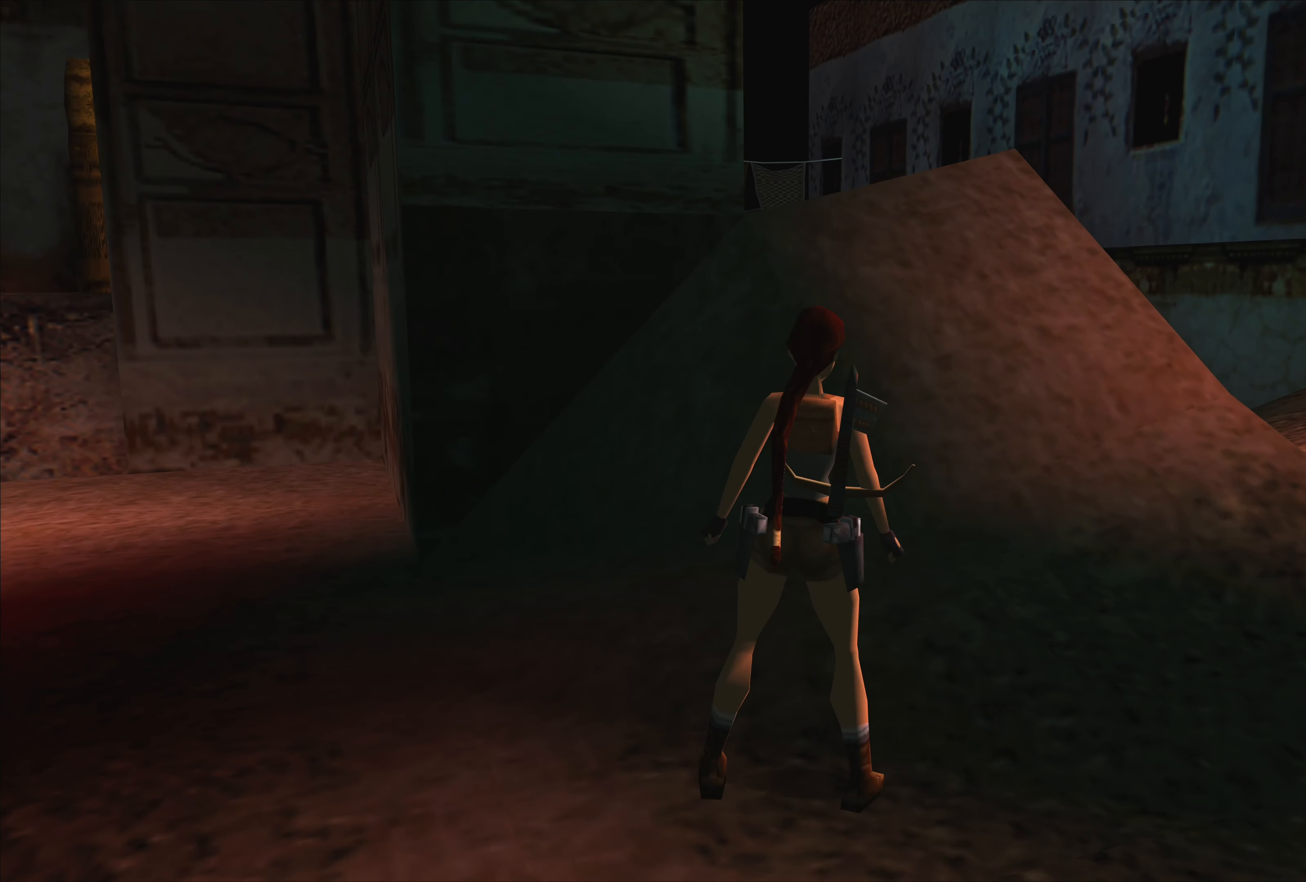
{"buttons": [], "left_stick": "up", "events": []}
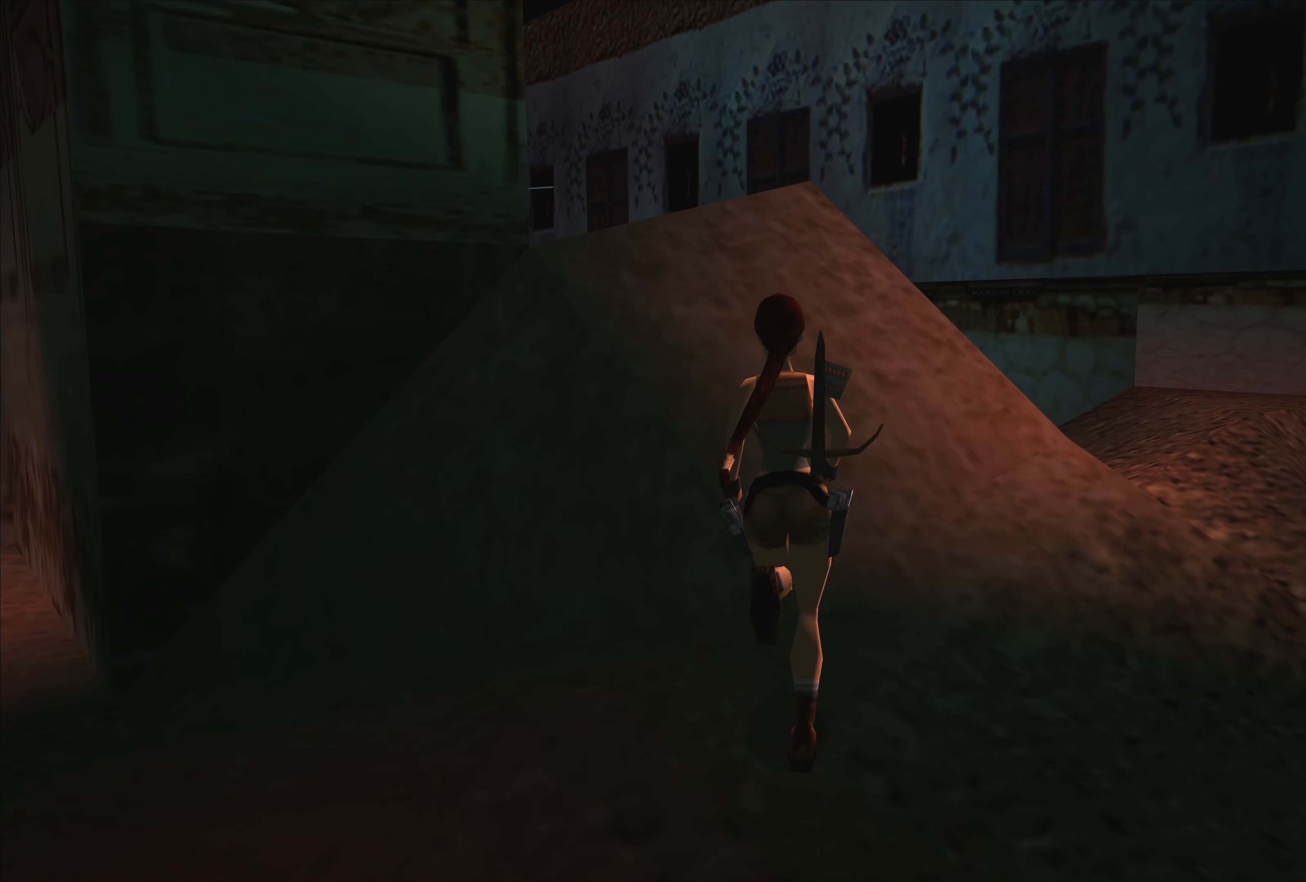
{"buttons": [], "left_stick": "center", "events": [[33, "CROSS", "down"], [283, "CROSS", "up"], [400, "left_stick", "center"]]}
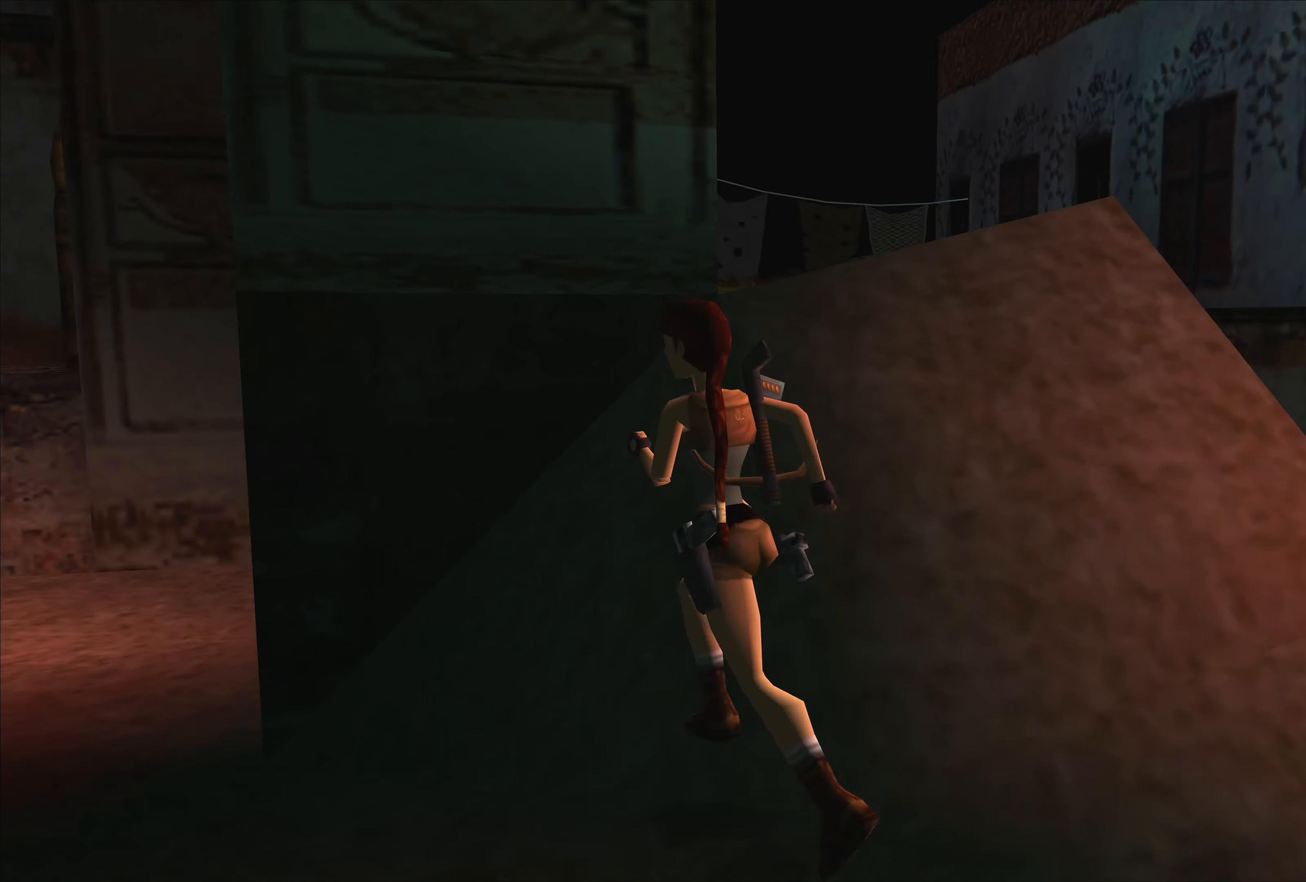
{"buttons": [], "left_stick": "up-right", "events": [[150, "left_stick", "up-right"]]}
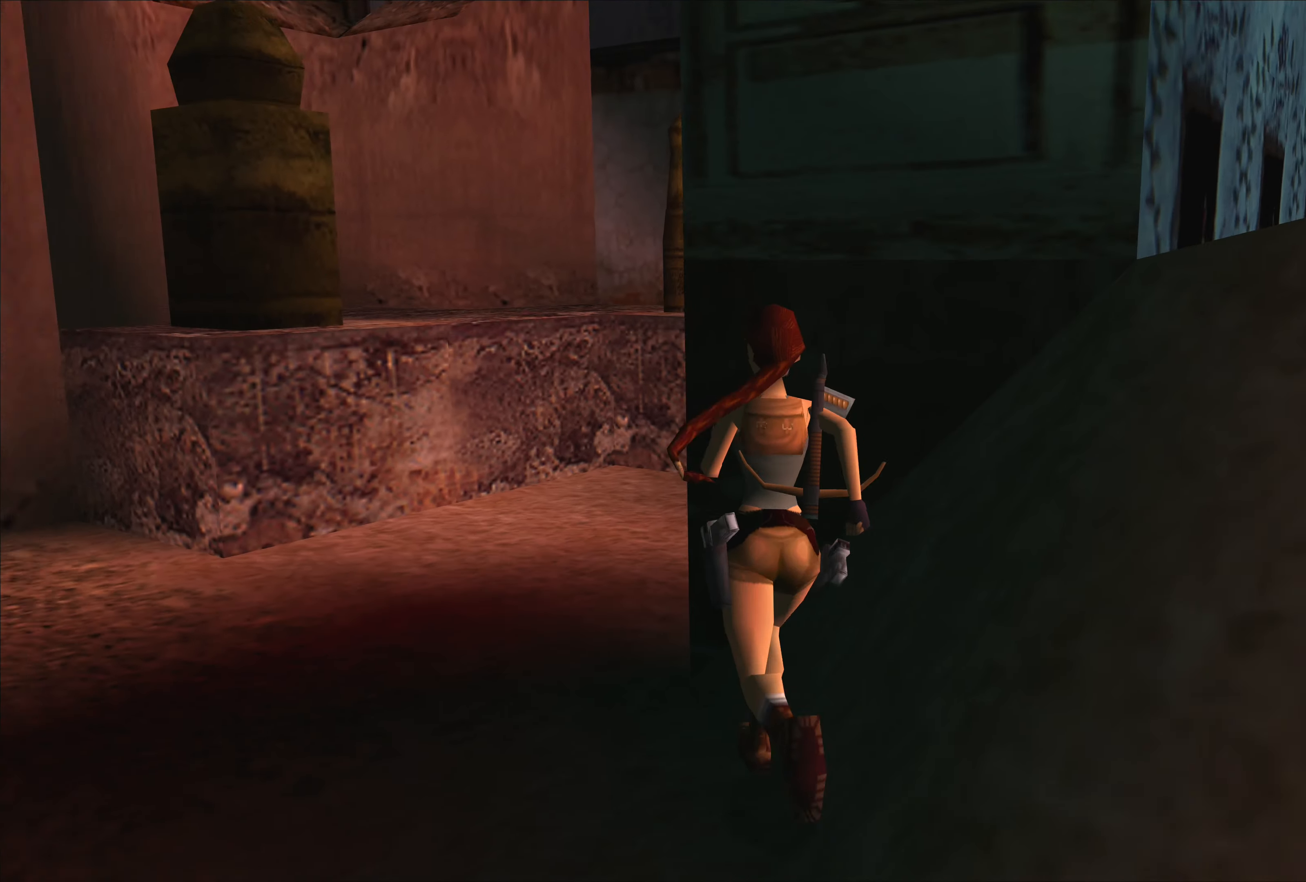
{"buttons": [], "left_stick": "down-right", "events": [[50, "left_stick", "right"], [367, "left_stick", "down-right"]]}
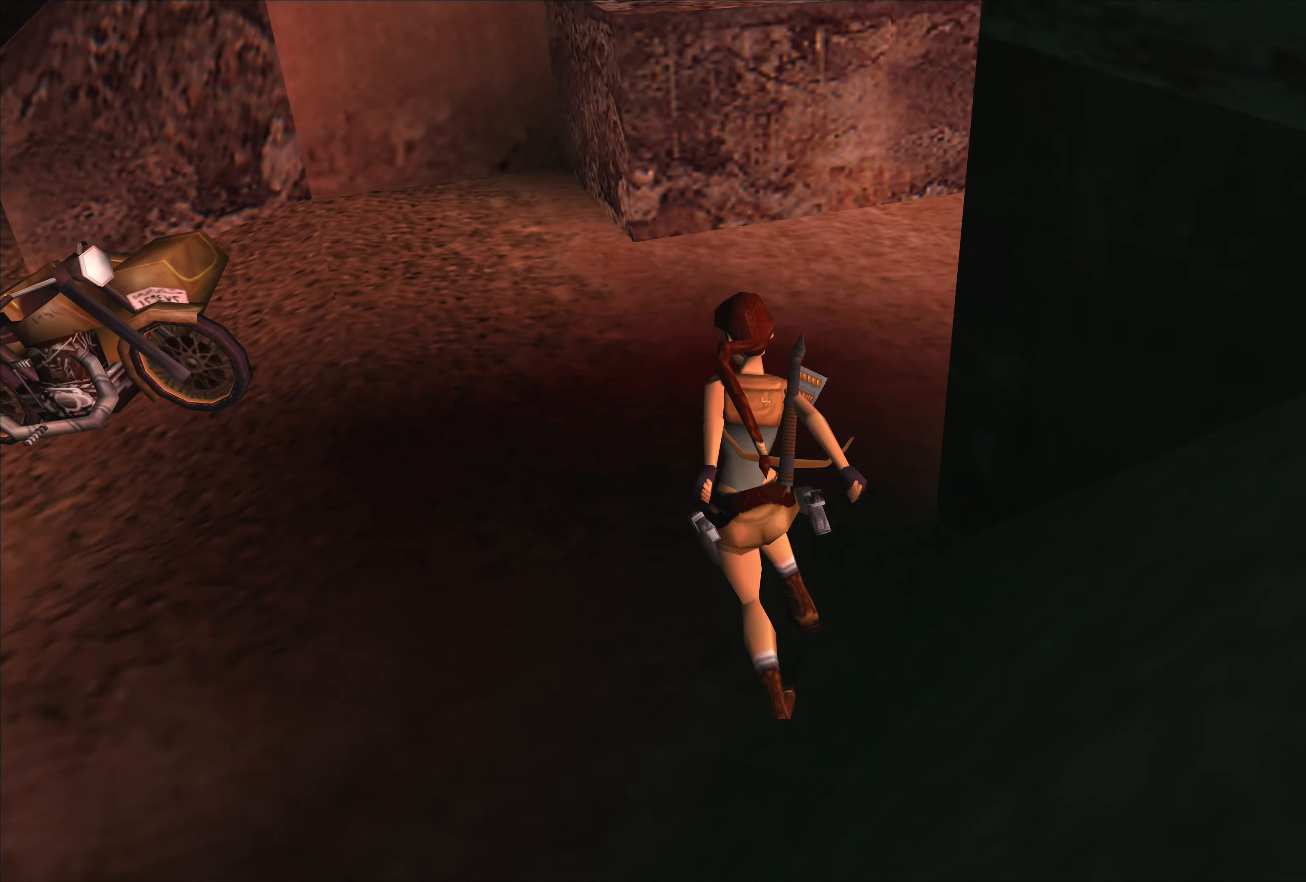
{"buttons": [], "left_stick": "up-left", "events": [[284, "left_stick", "up-left"]]}
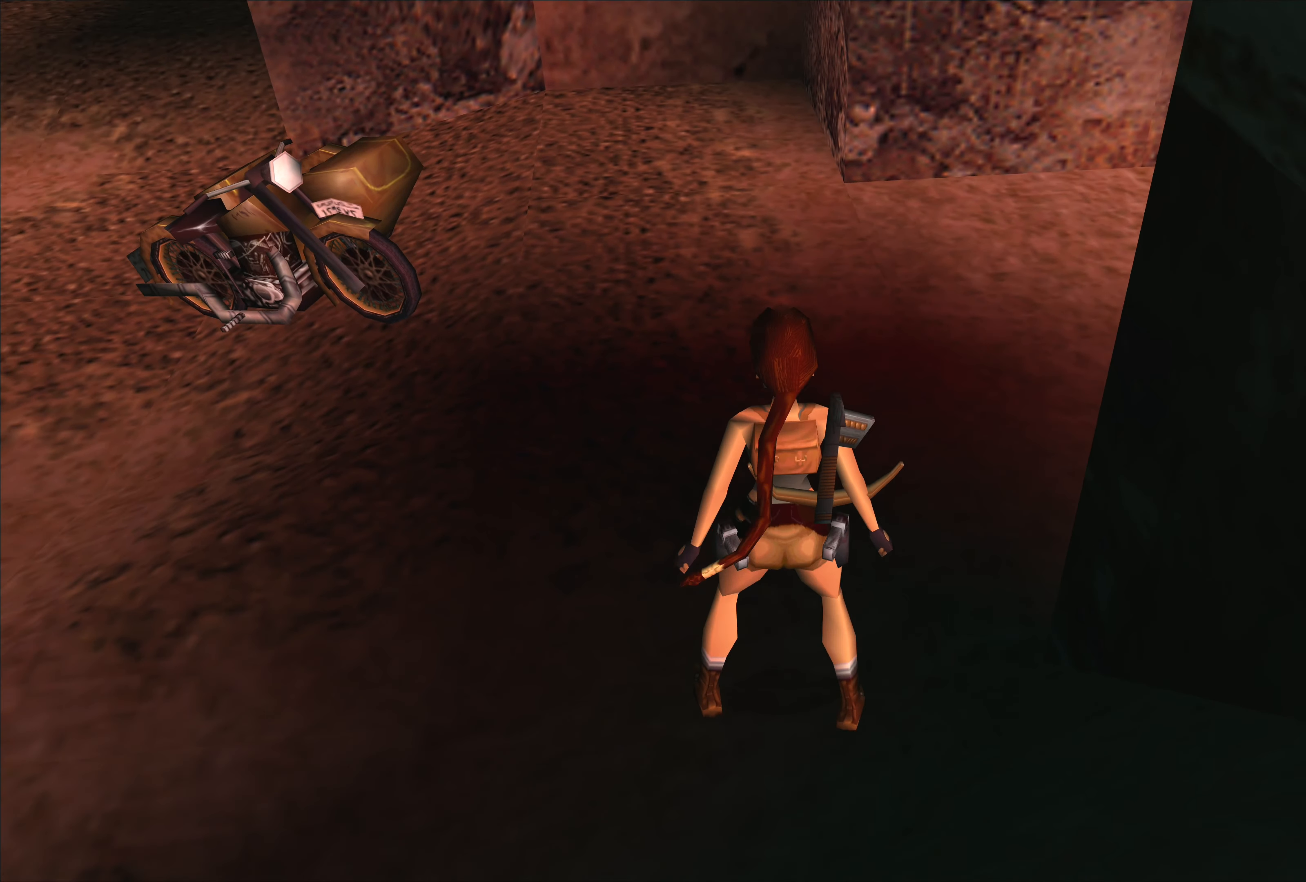
{"buttons": [], "left_stick": "up-left", "events": []}
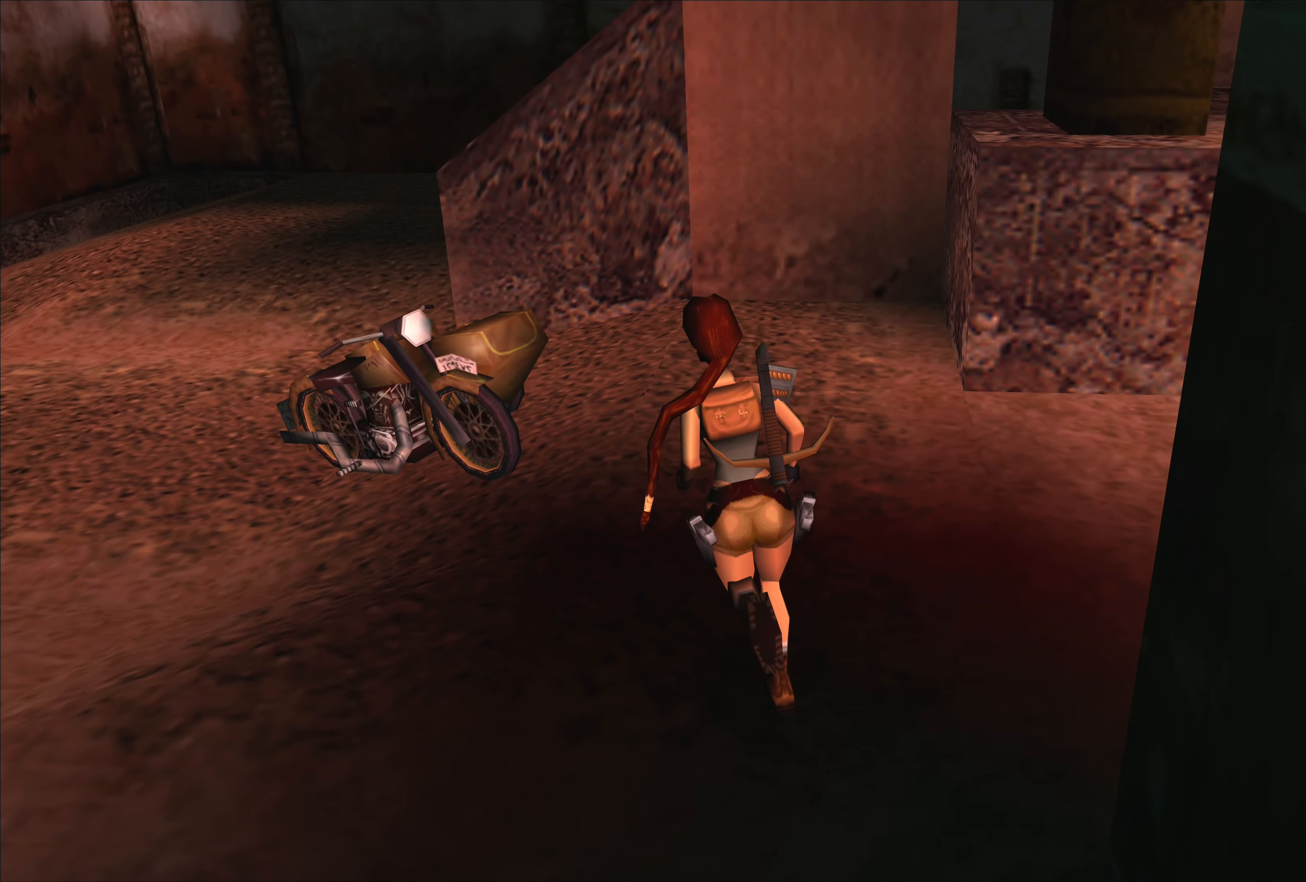
{"buttons": [], "left_stick": "up-left", "events": []}
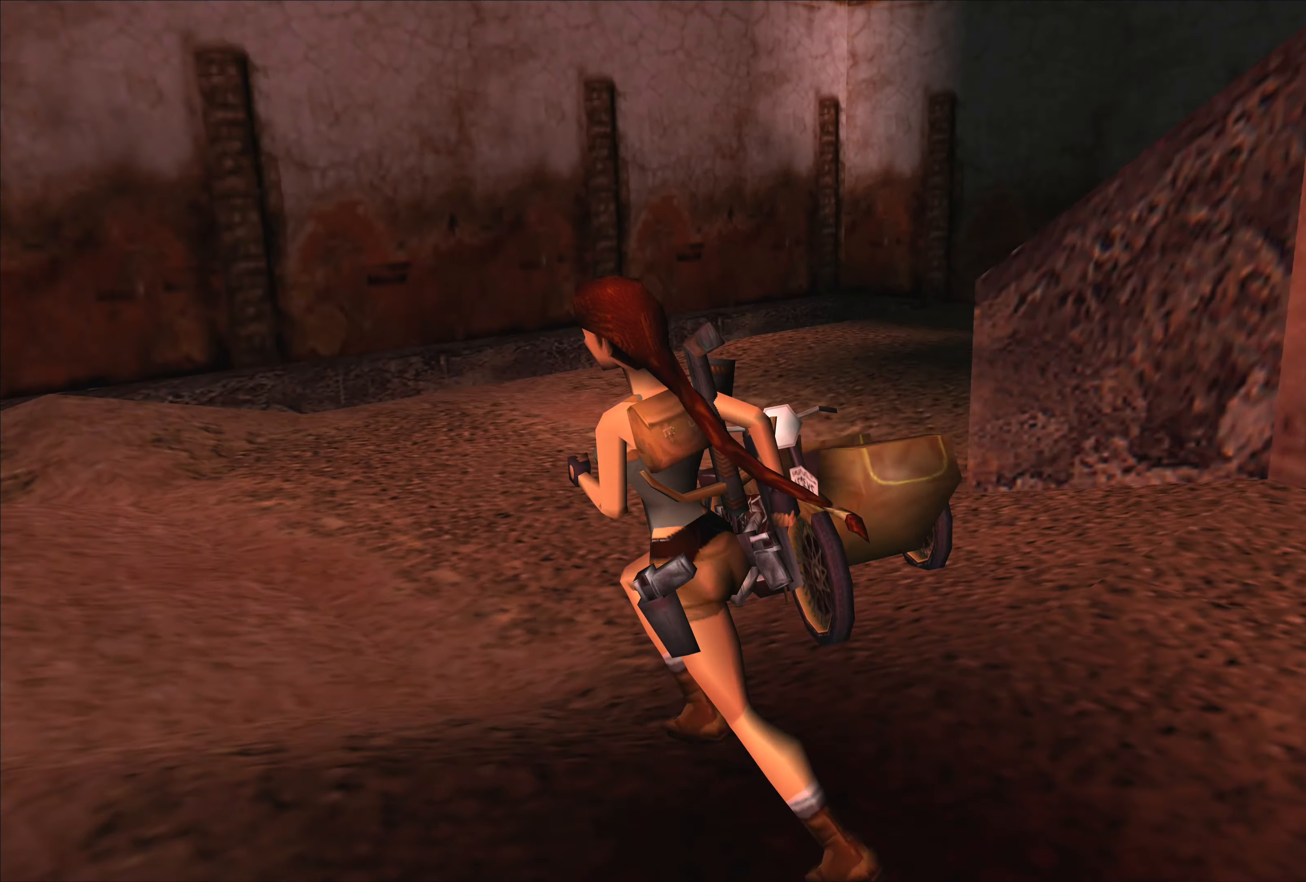
{"buttons": [], "left_stick": "up", "events": [[100, "left_stick", "up"]]}
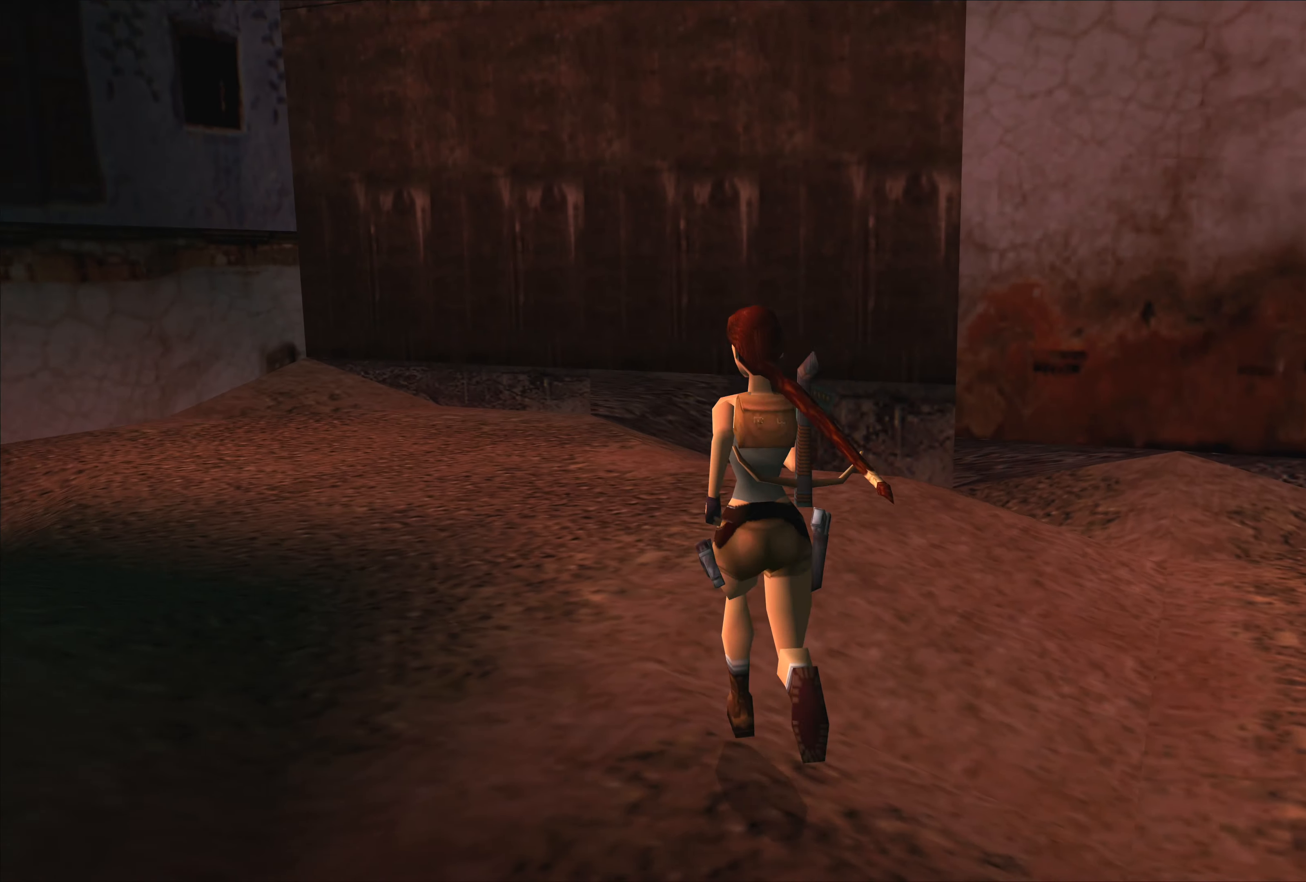
{"buttons": [], "left_stick": "up-left", "events": [[234, "left_stick", "up-left"]]}
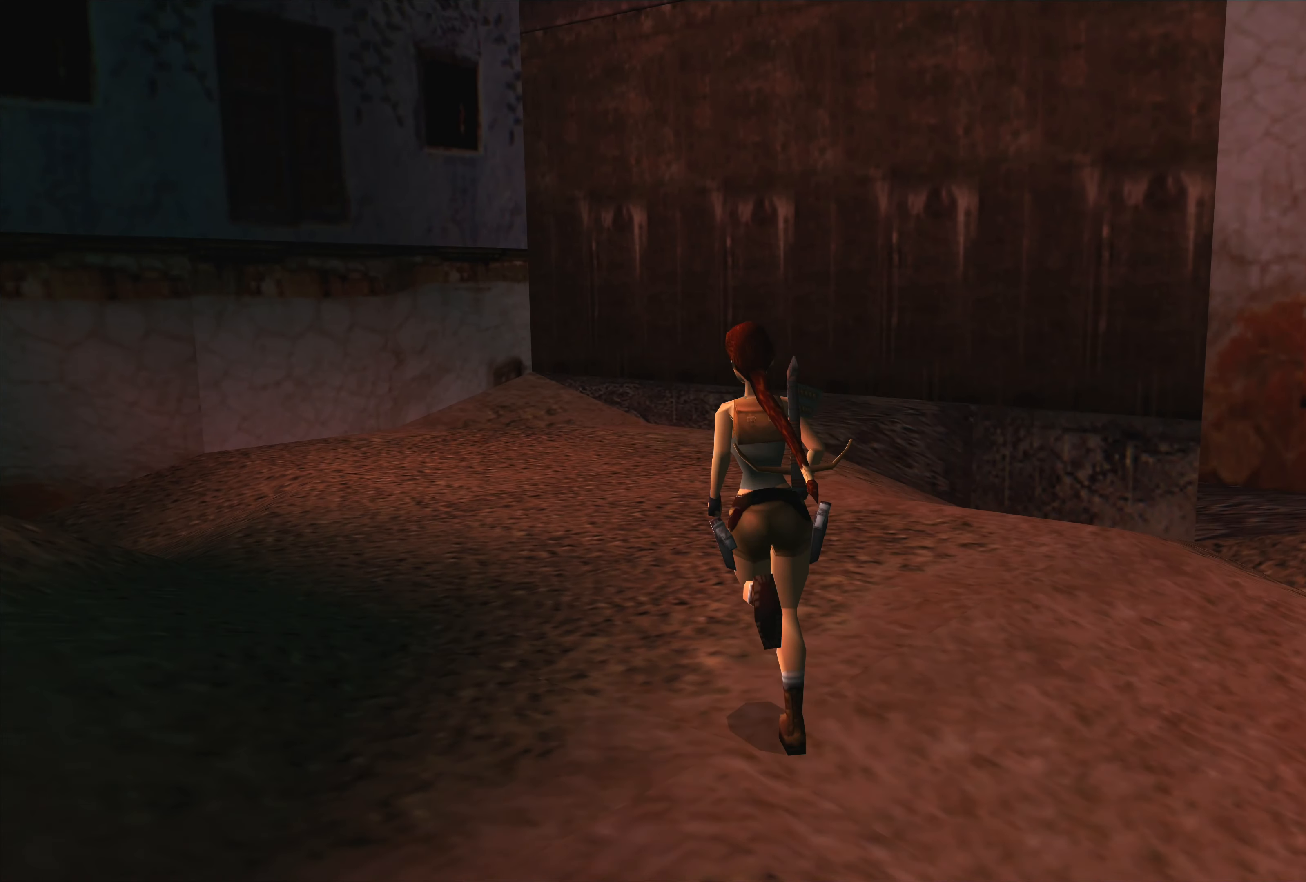
{"buttons": [], "left_stick": "up", "events": [[284, "left_stick", "up"]]}
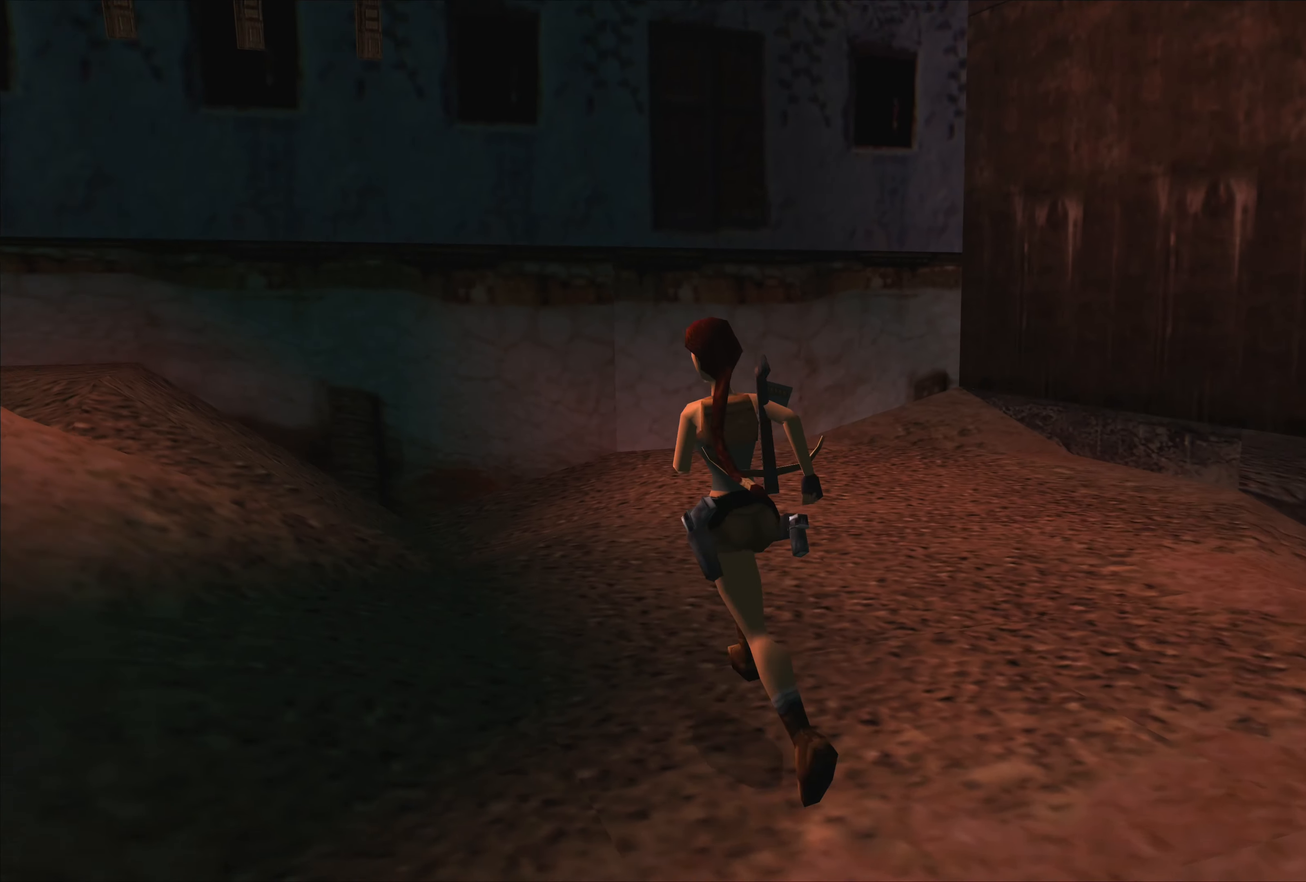
{"buttons": [], "left_stick": "up-left", "events": [[434, "left_stick", "up-left"]]}
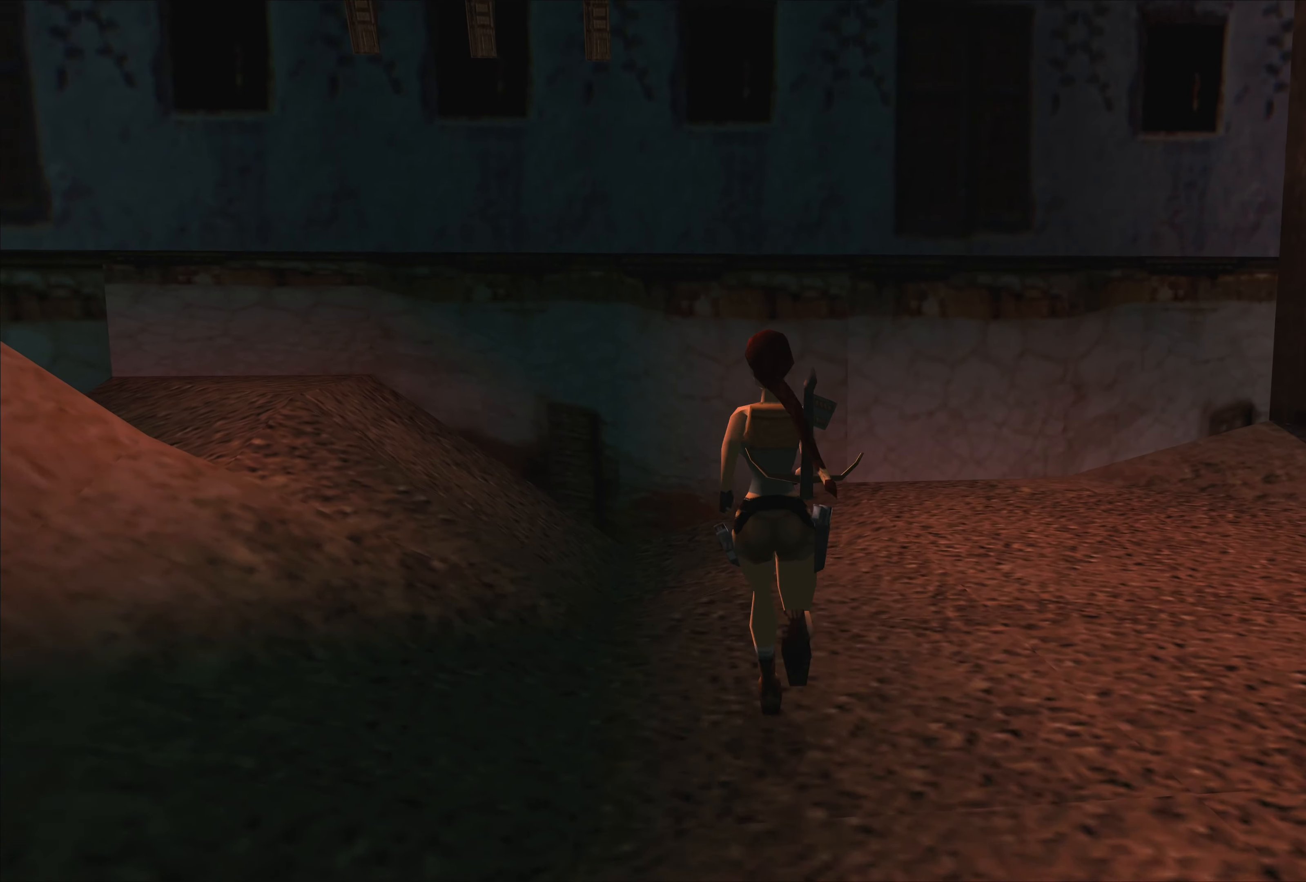
{"buttons": [], "left_stick": "up-left", "events": []}
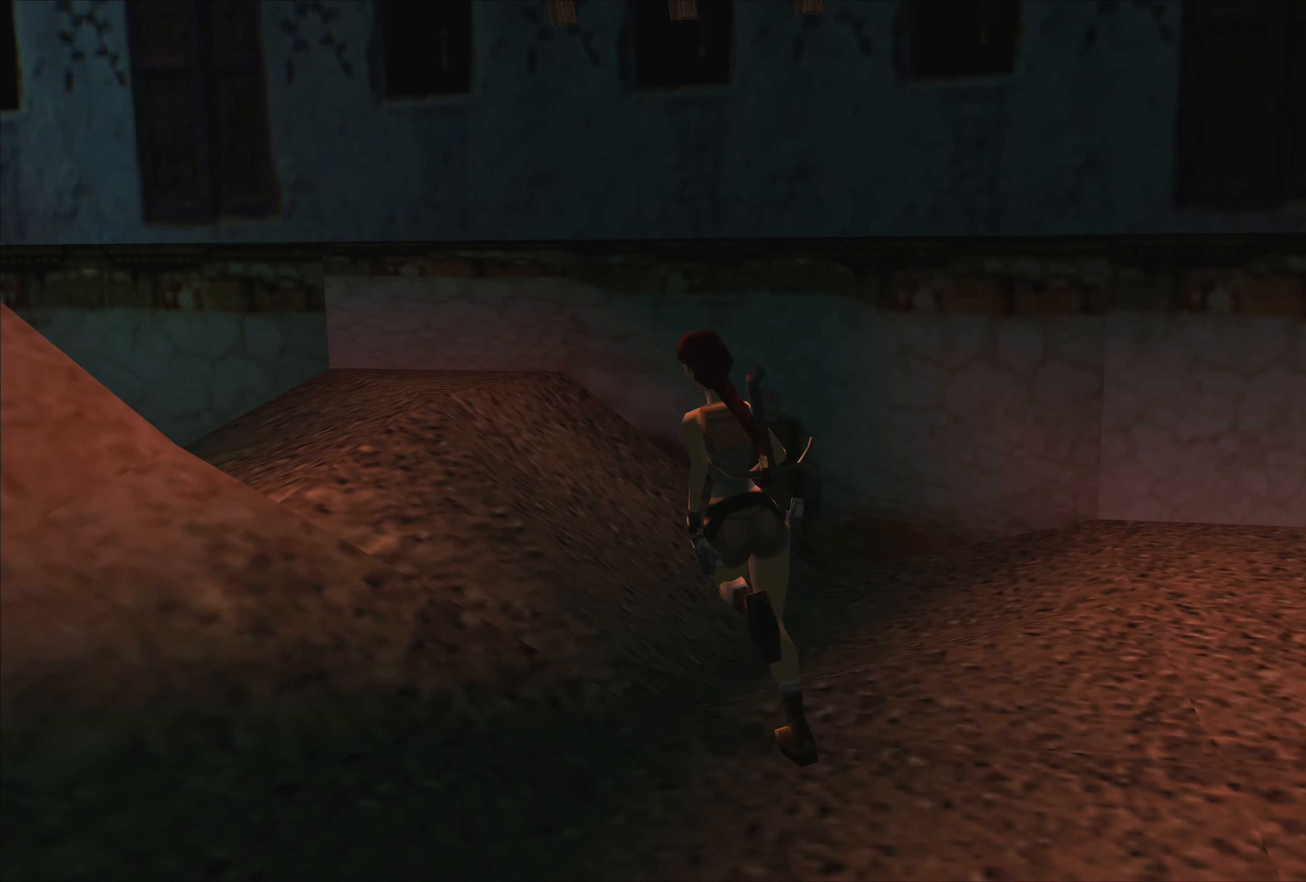
{"buttons": [], "left_stick": "up-right", "events": [[84, "left_stick", "up"], [350, "left_stick", "up-right"]]}
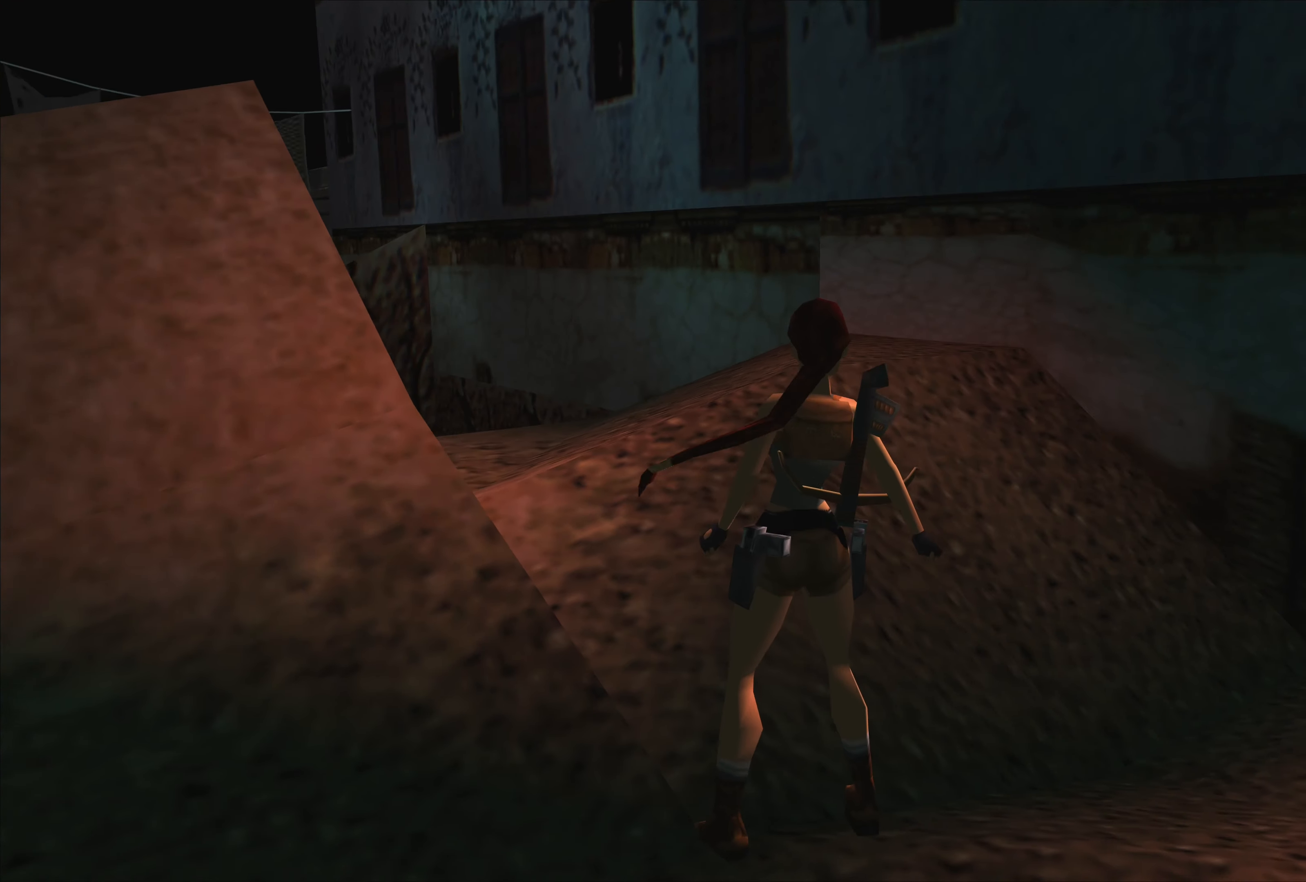
{"buttons": [], "left_stick": "up", "events": [[350, "left_stick", "up"]]}
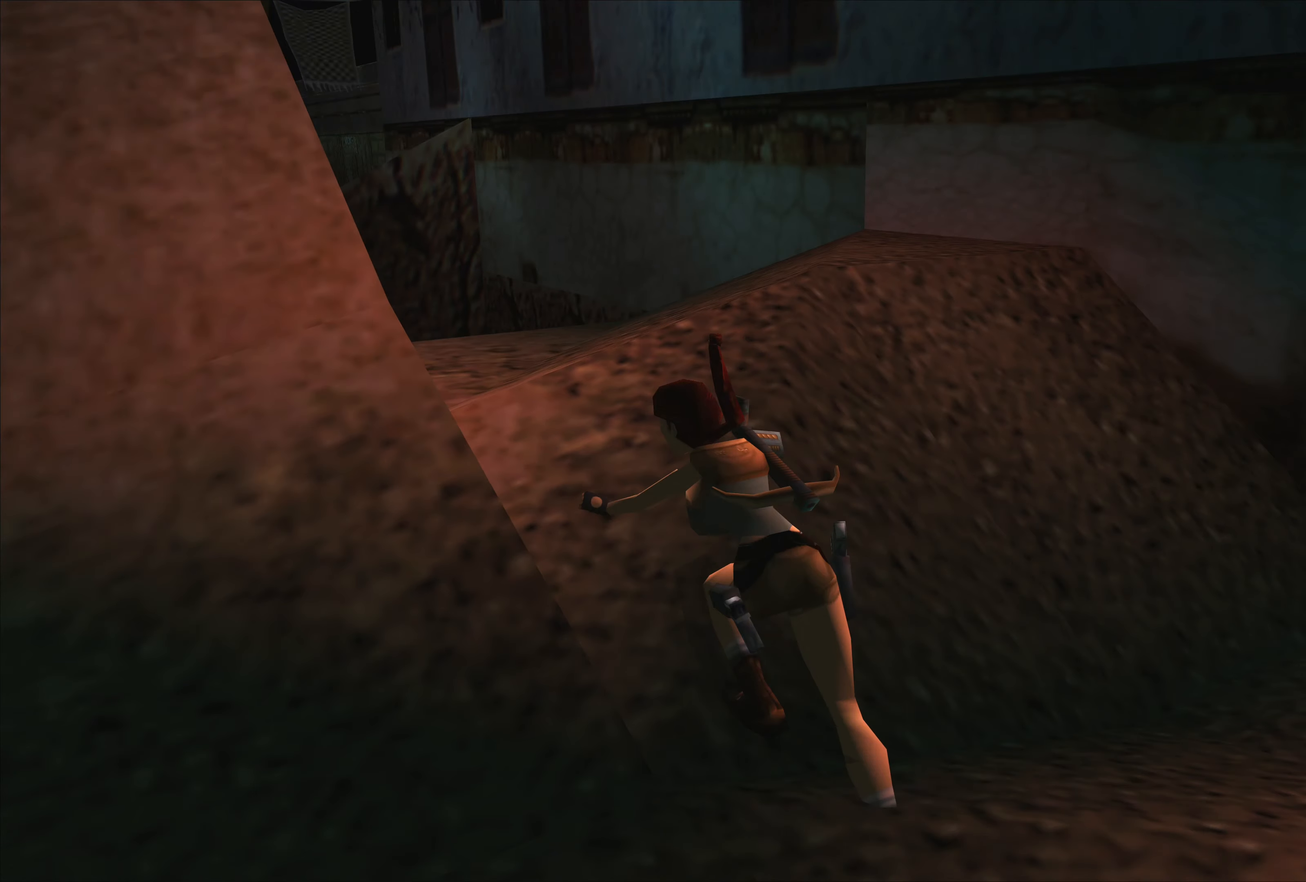
{"buttons": ["SQUARE"], "left_stick": "up", "events": [[16, "left_stick", "up-left"], [266, "left_stick", "up"], [466, "SQUARE", "down"]]}
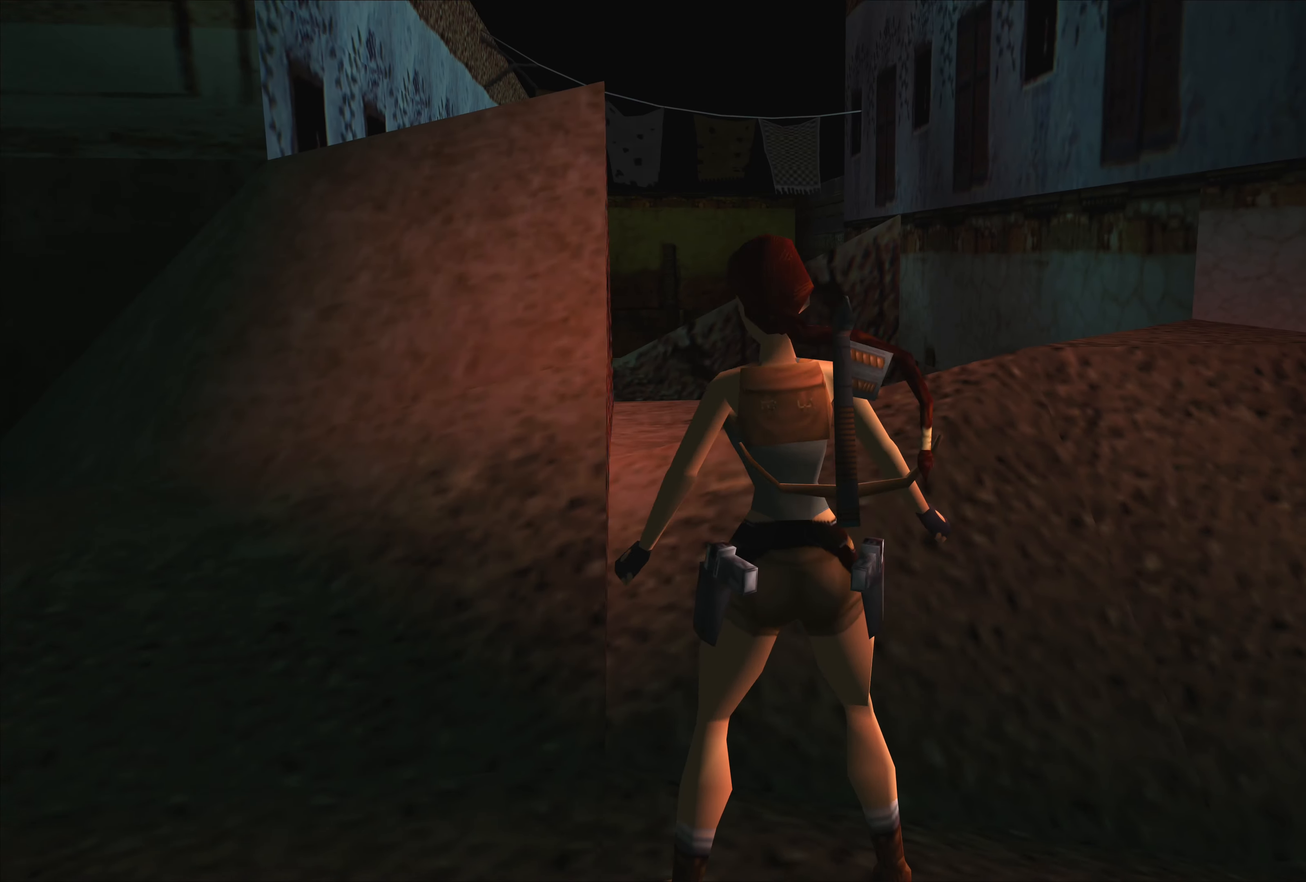
{"buttons": [], "left_stick": "up", "events": [[350, "SQUARE", "up"]]}
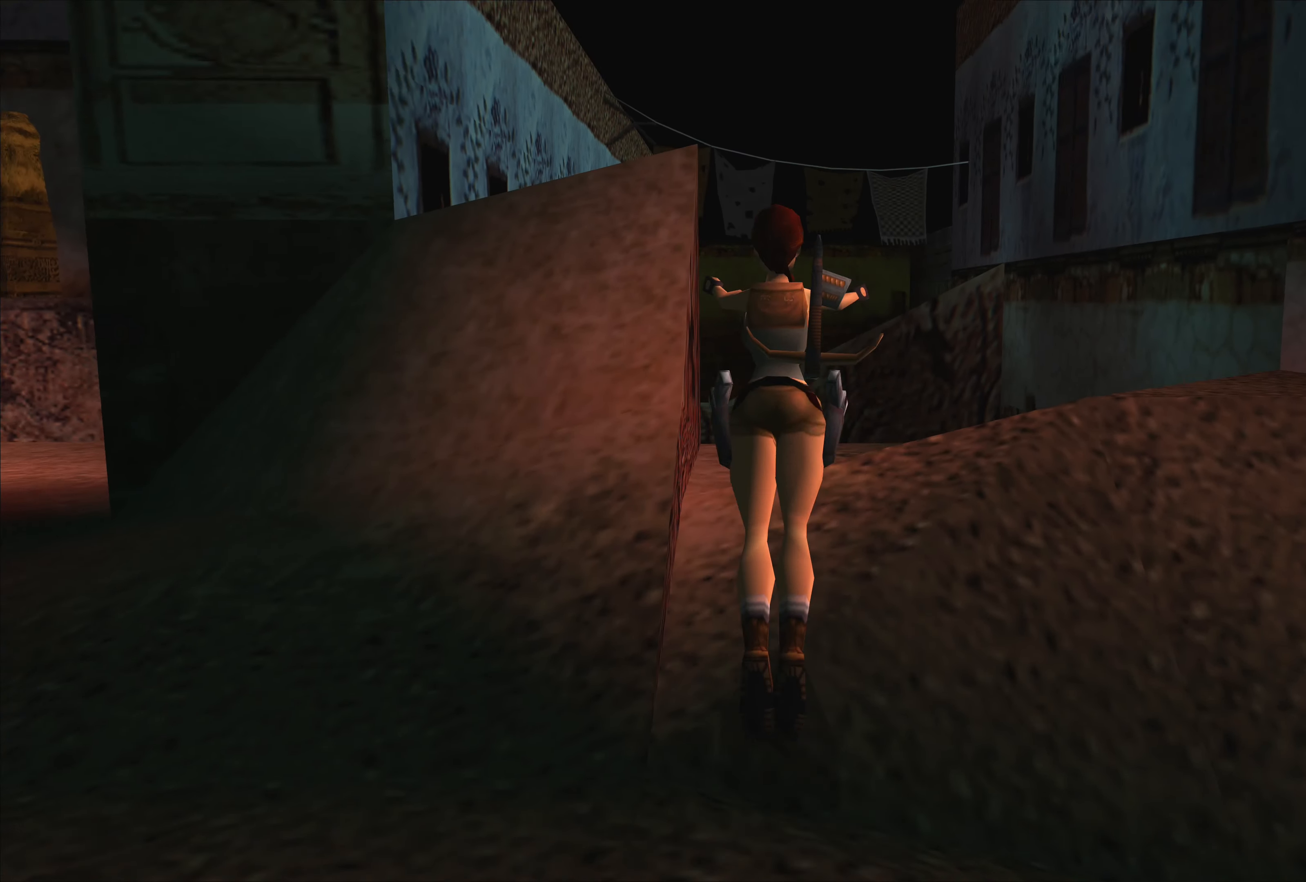
{"buttons": [], "left_stick": "left", "events": [[383, "left_stick", "center"], [450, "left_stick", "left"]]}